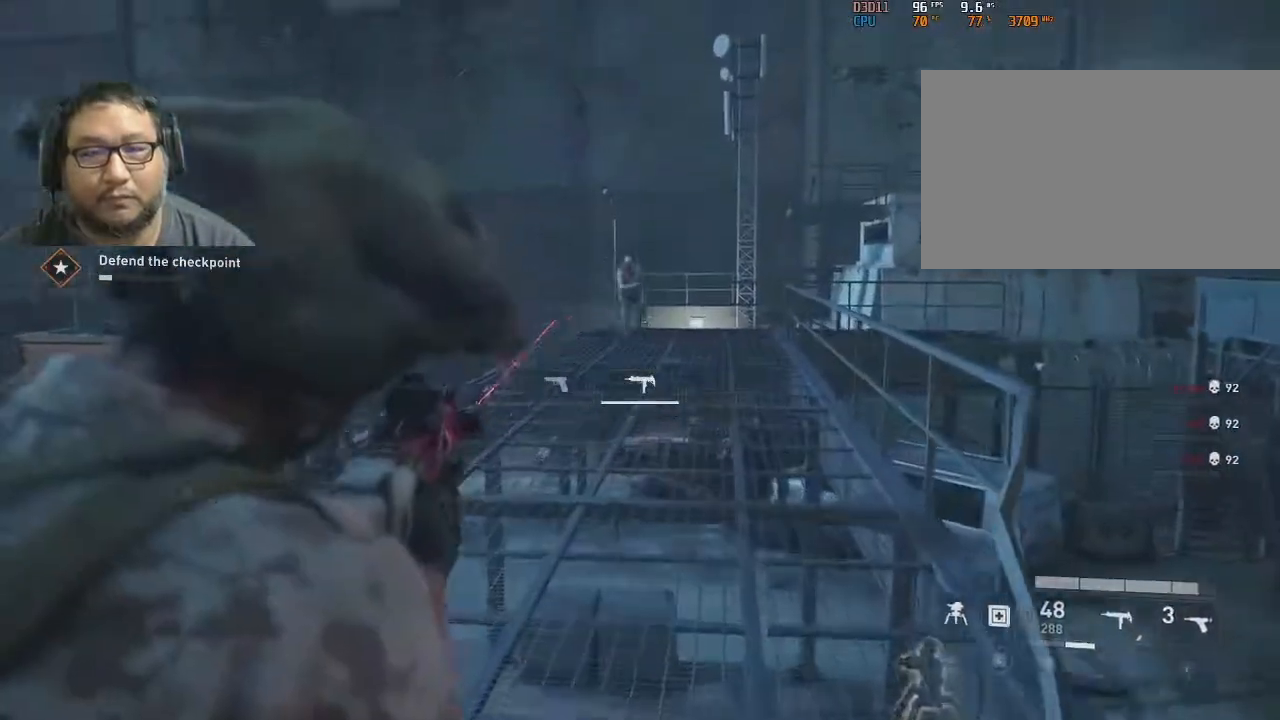
Gameplay with keyboard and mouse; each line is a JSON object with the keys and mouse buttons held at the frame after it. "events" lists presses ("down") and releases ("up") of "1", "2", "3", "4", "5", "a", "alt", "c", "caps_lock", "ctrl", "d", "e", "f", "g", "q", "r", "s", "shift", "space", "t", "tab", "v", "w", "x", "z", "mouse_left", "mouse_wheel" and "mouse_right" between this image and that frame as [ms after this image, input, new state], when the widget could be followed in between. "mouse_left", "mouse_wheel", "mouse_right" = the "left", "wheel", "right" buttons of the "mouse" list. No other keys are recorded. "wheel" means that the mouse wheel is clicked or scrolled. "mouse_move" is the direction in which the mouse moves at that frame (one of eight, or "still"), when it could be read.
{"keys": ["w"], "mouse": ["left", "right"], "mouse_move": "still", "events": [[133, "mouse_left", "down"], [183, "mouse_left", "up"], [233, "mouse_left", "down"], [267, "mouse_left", "up"], [417, "mouse_left", "down"]]}
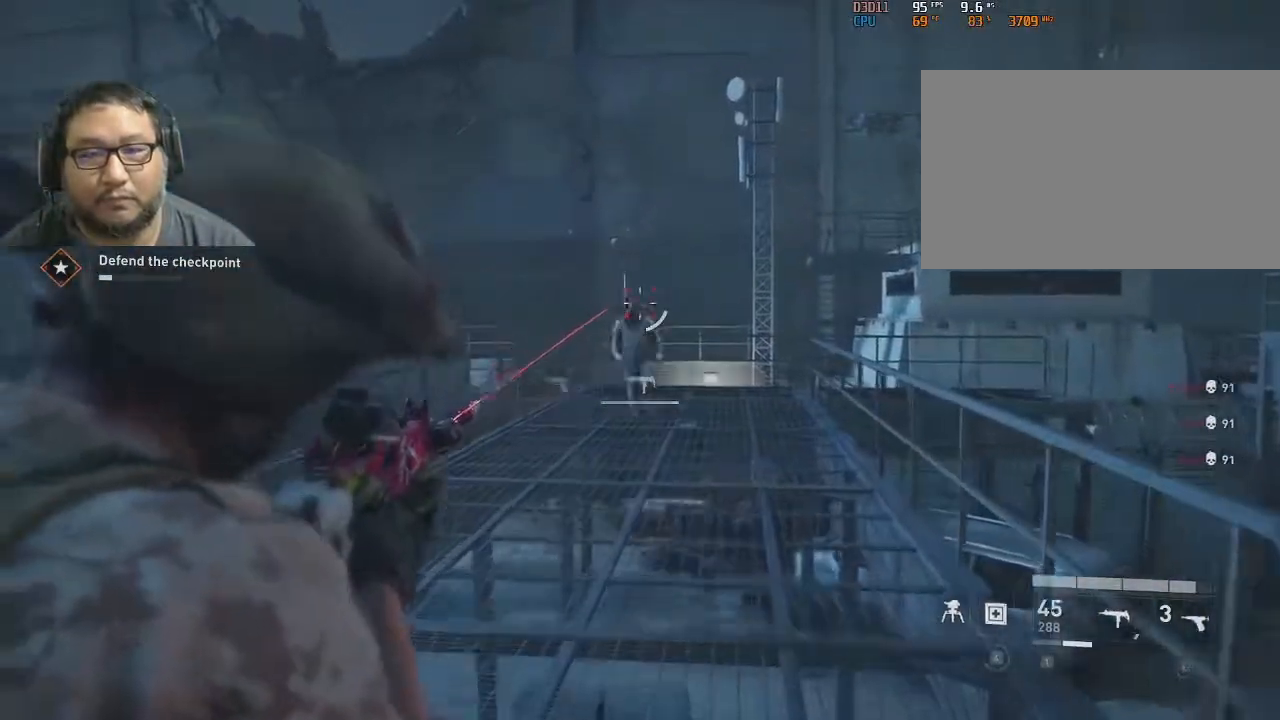
{"keys": ["a"], "mouse": [], "mouse_move": "left", "events": [[67, "mouse_left", "up"], [100, "mouse_left", "down"], [150, "w", "up"], [183, "mouse_right", "up"], [233, "mouse_left", "up"], [333, "s", "down"], [433, "a", "down"], [483, "s", "up"]]}
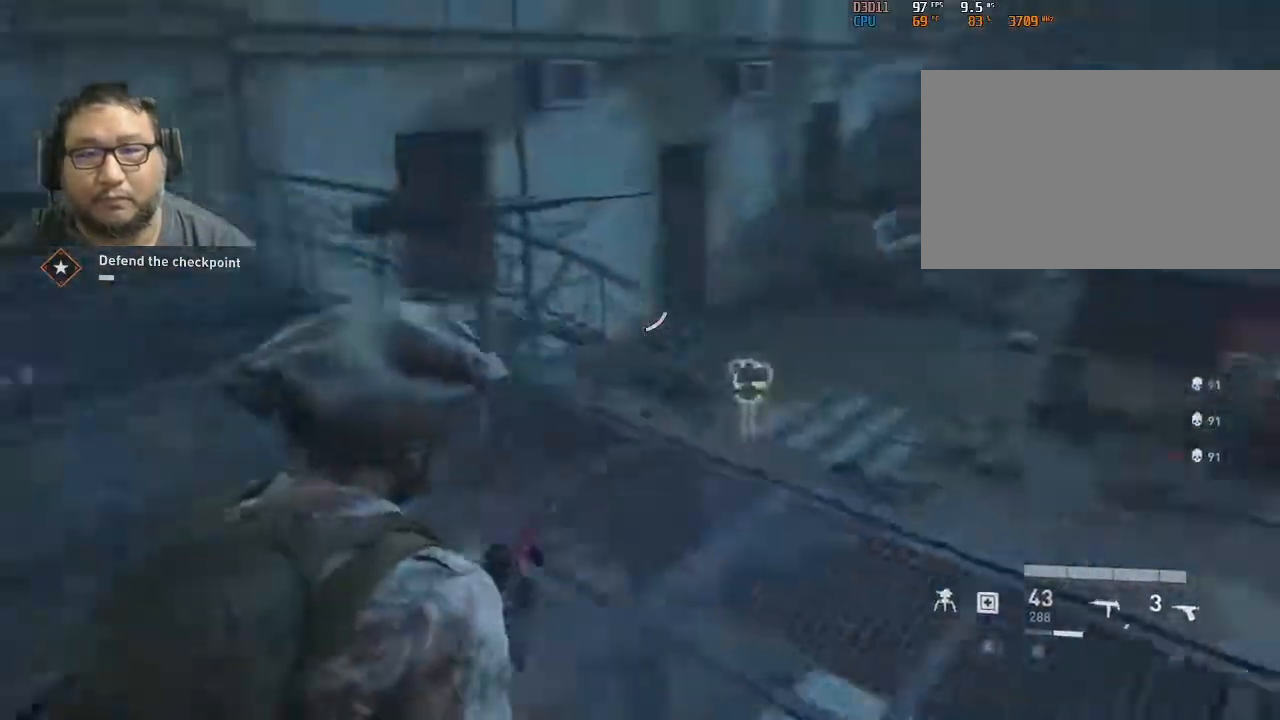
{"keys": ["w"], "mouse": [], "mouse_move": "right", "events": [[167, "w", "down"], [350, "a", "up"]]}
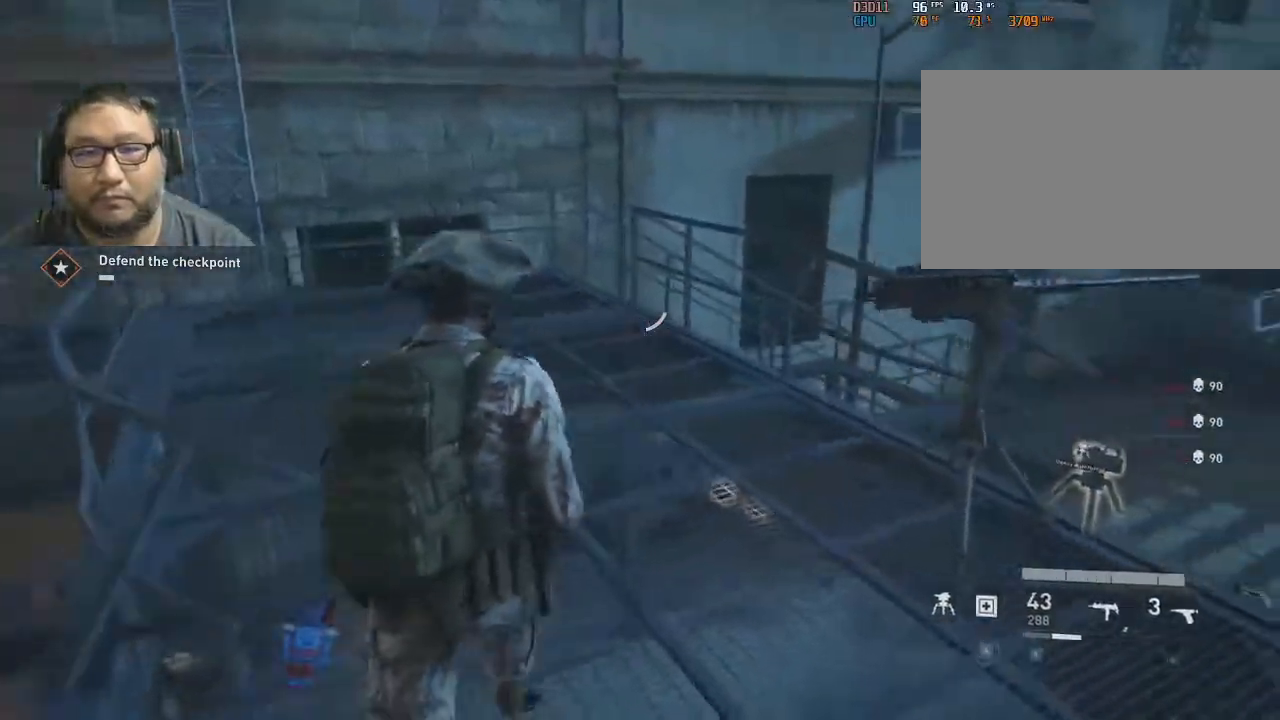
{"keys": ["a", "w"], "mouse": [], "mouse_move": "still", "events": [[233, "a", "down"]]}
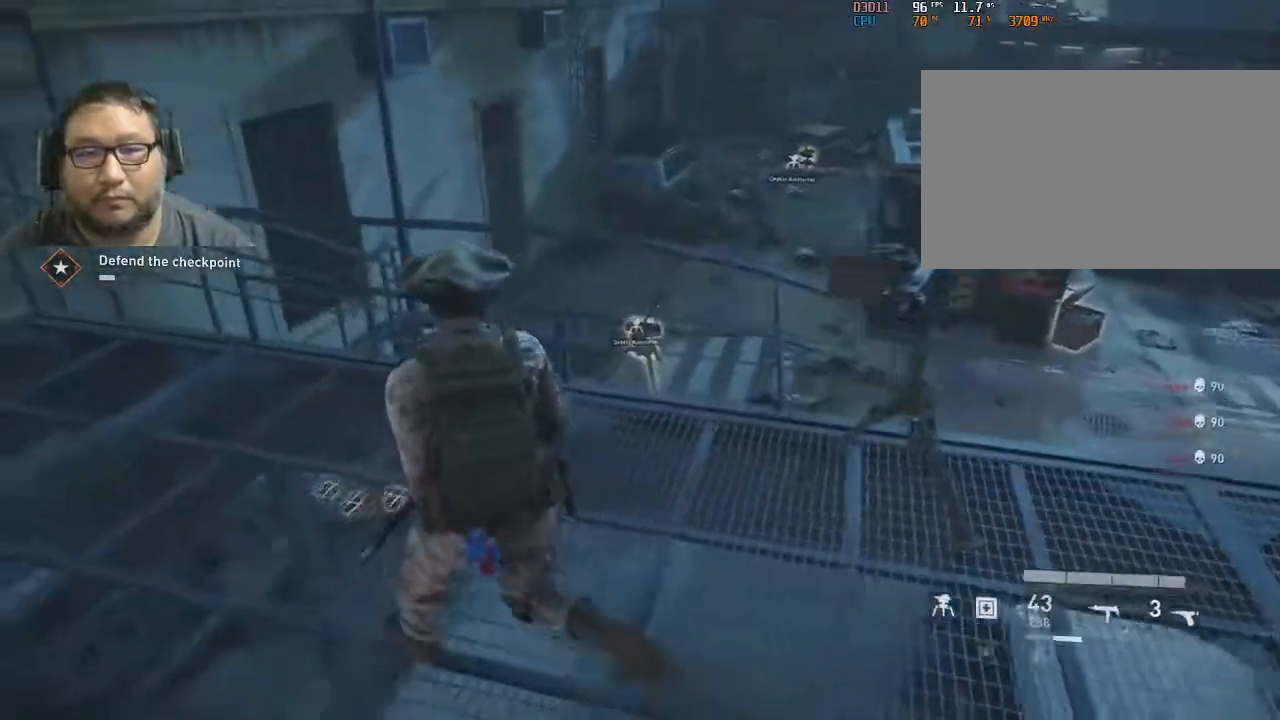
{"keys": ["s"], "mouse": [], "mouse_move": "up-right", "events": [[150, "w", "up"], [283, "a", "up"], [333, "d", "down"], [383, "a", "down"], [383, "d", "up"], [433, "a", "up"], [467, "s", "down"]]}
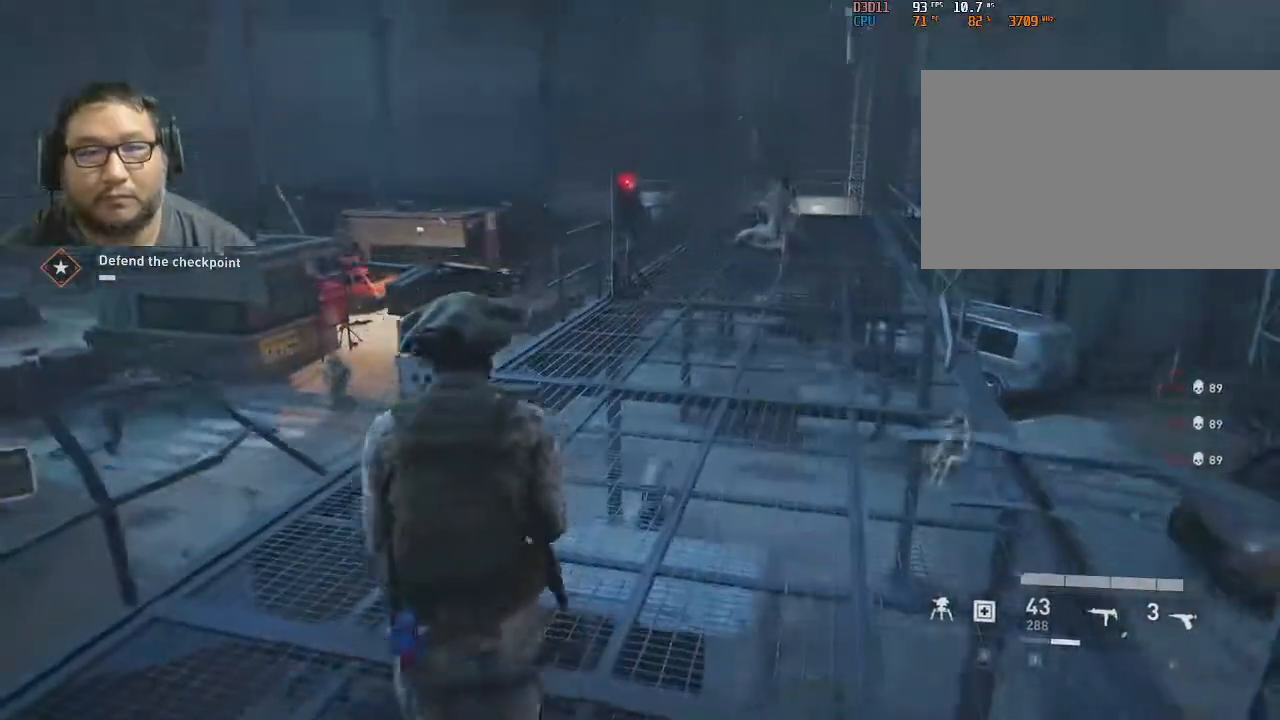
{"keys": ["w"], "mouse": [], "mouse_move": "still", "events": [[167, "s", "up"], [400, "w", "down"]]}
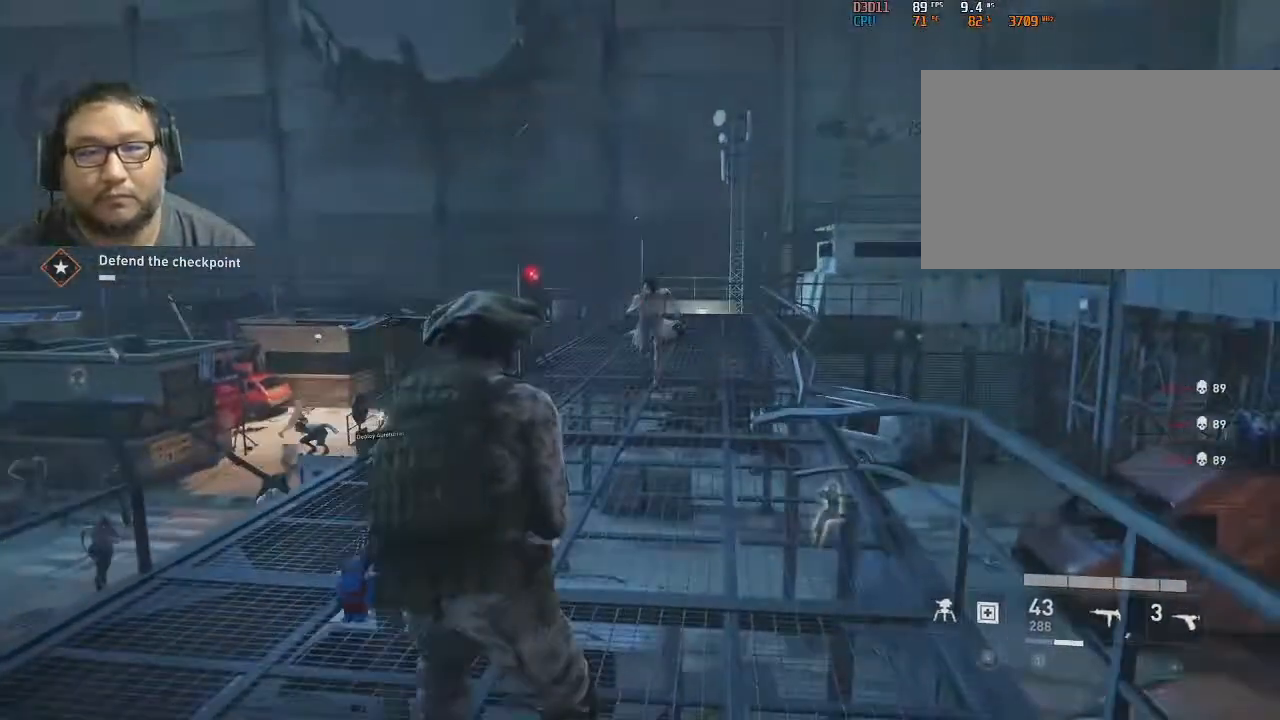
{"keys": ["s"], "mouse": [], "mouse_move": "left", "events": [[33, "mouse_left", "down"], [167, "mouse_left", "up"], [233, "mouse_left", "down"], [283, "w", "up"], [317, "mouse_left", "up"], [417, "mouse_left", "down"], [500, "mouse_left", "up"], [500, "s", "down"]]}
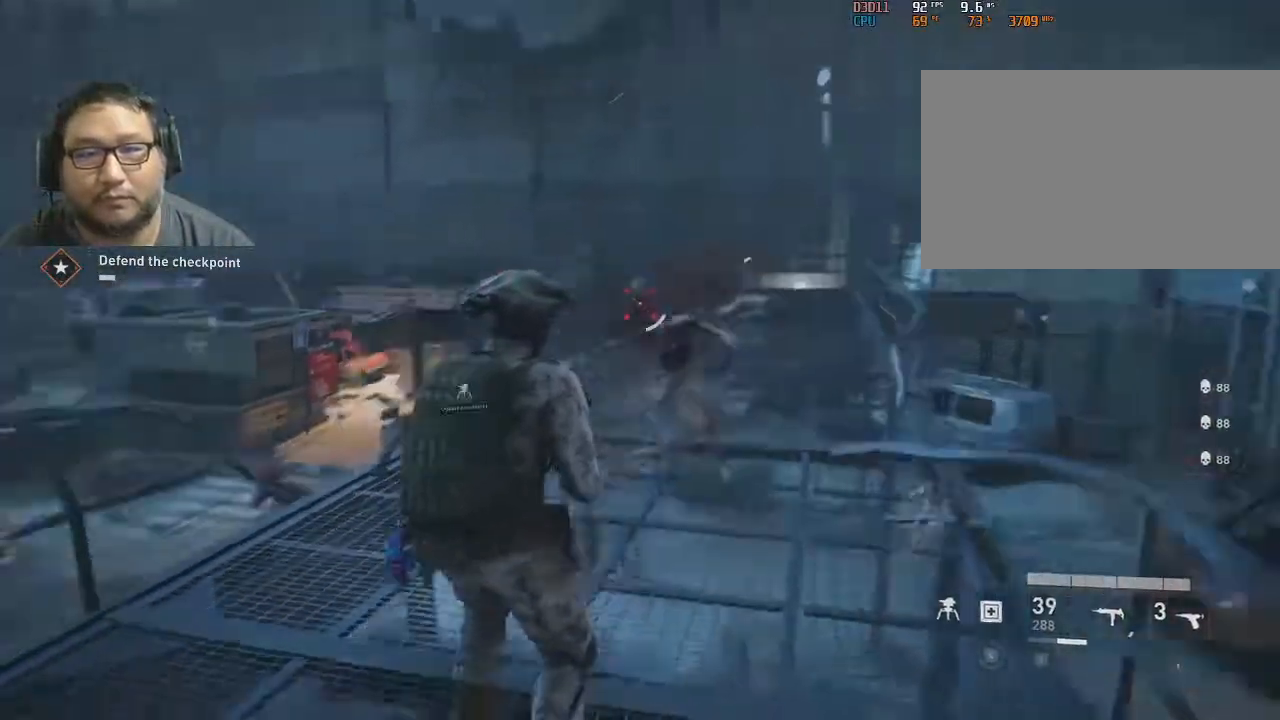
{"keys": ["a", "w"], "mouse": [], "mouse_move": "right", "events": [[100, "a", "down"], [100, "s", "up"], [433, "w", "down"]]}
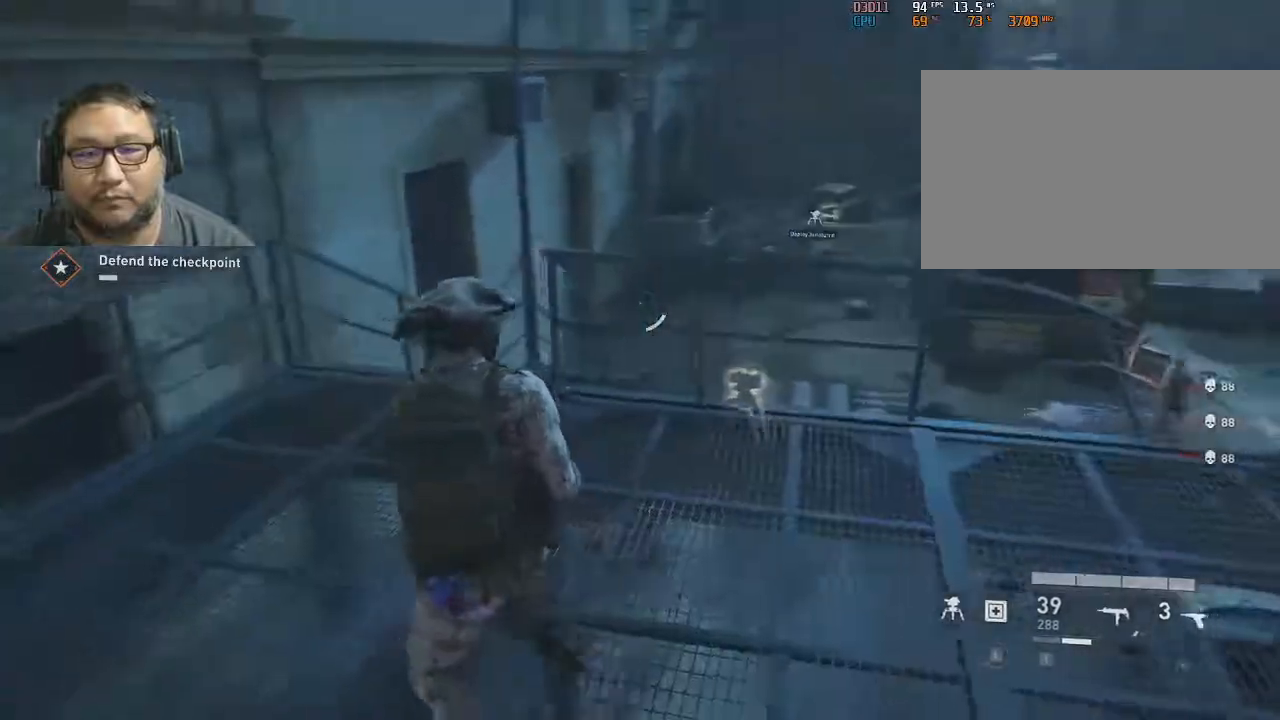
{"keys": ["d", "w"], "mouse": [], "mouse_move": "still", "events": [[117, "a", "up"], [217, "a", "down"], [267, "a", "up"], [300, "d", "down"]]}
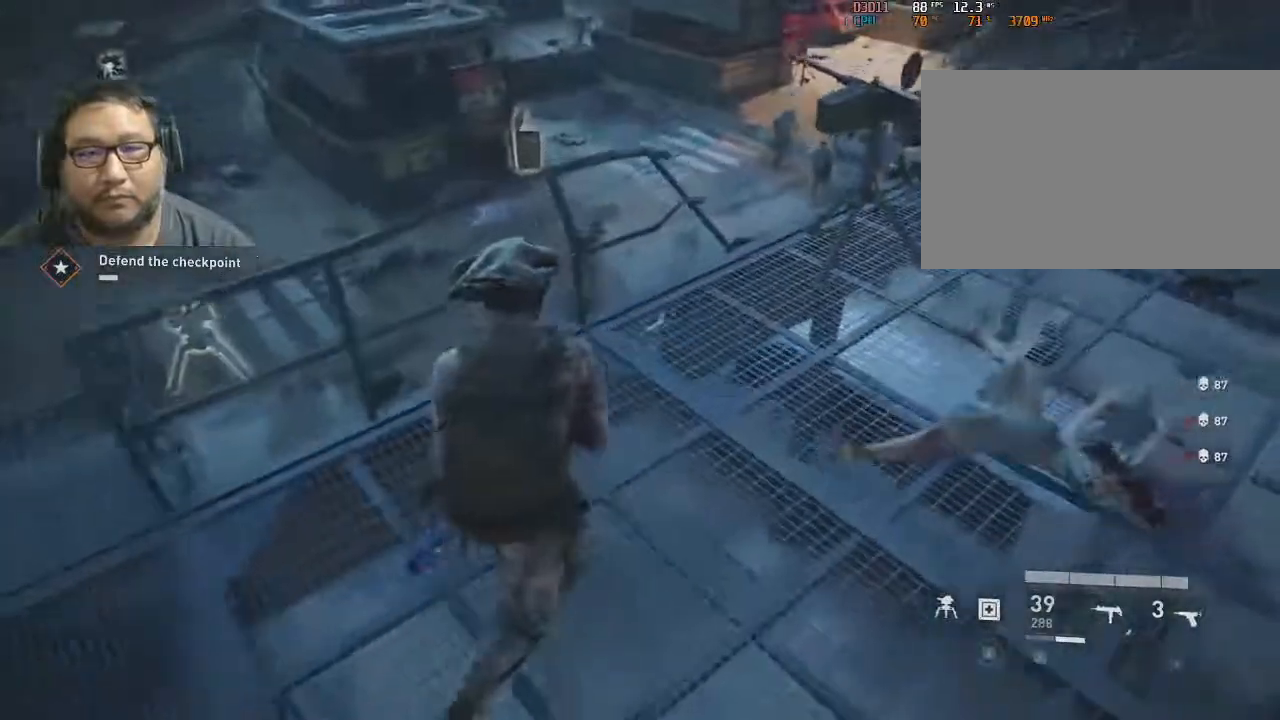
{"keys": [], "mouse": [], "mouse_move": "up-left", "events": [[50, "w", "up"], [83, "d", "up"], [317, "s", "down"], [467, "s", "up"]]}
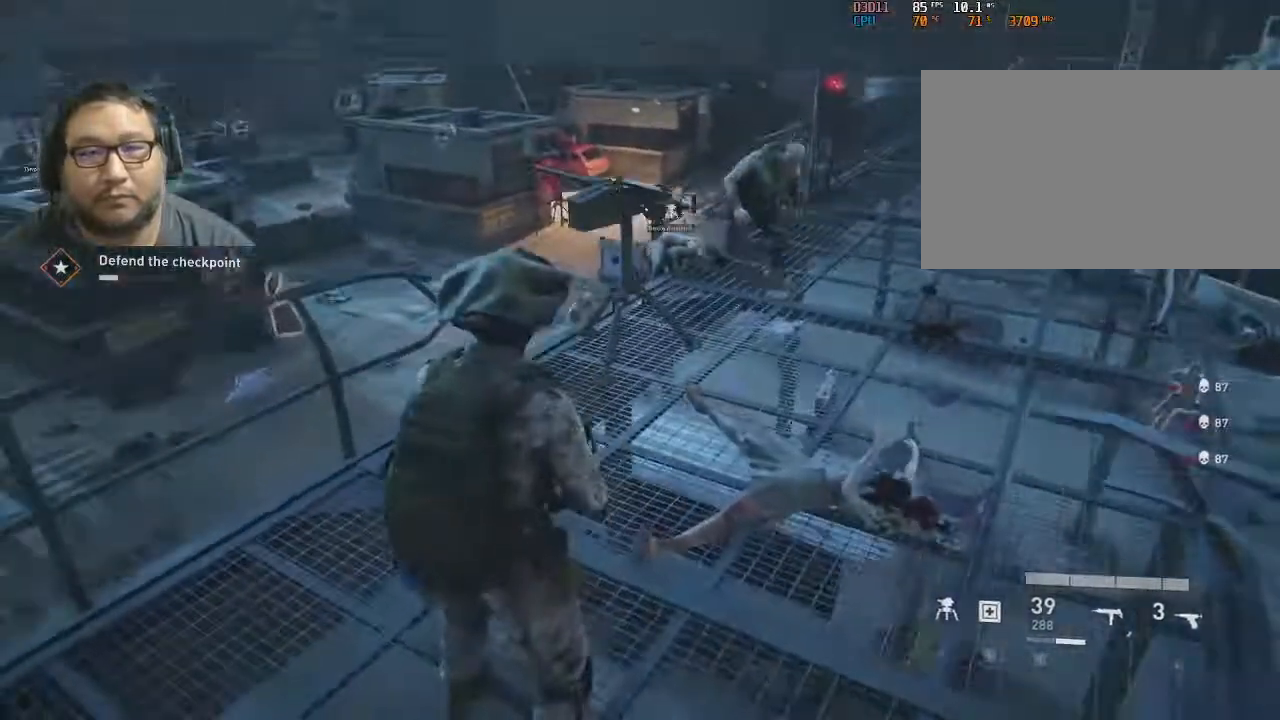
{"keys": ["s"], "mouse": ["left"], "mouse_move": "right", "events": [[150, "d", "down"], [200, "mouse_left", "down"], [233, "d", "up"], [233, "mouse_left", "up"], [283, "mouse_left", "down"], [333, "mouse_left", "up"], [383, "mouse_left", "down"], [433, "mouse_left", "up"], [433, "s", "down"], [467, "mouse_left", "down"]]}
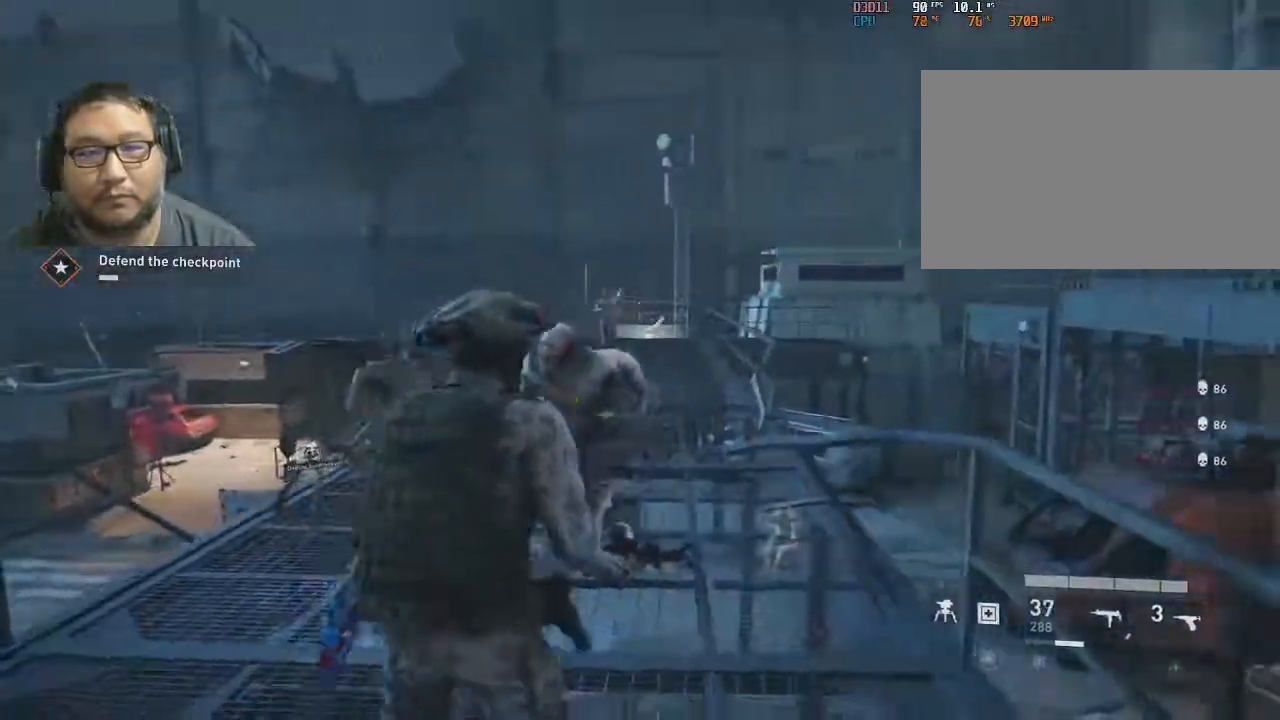
{"keys": [], "mouse": [], "mouse_move": "still", "events": [[117, "mouse_left", "up"], [167, "mouse_left", "down"], [167, "s", "up"], [250, "s", "down"], [300, "mouse_left", "up"], [350, "mouse_left", "down"], [400, "s", "up"], [483, "mouse_left", "up"]]}
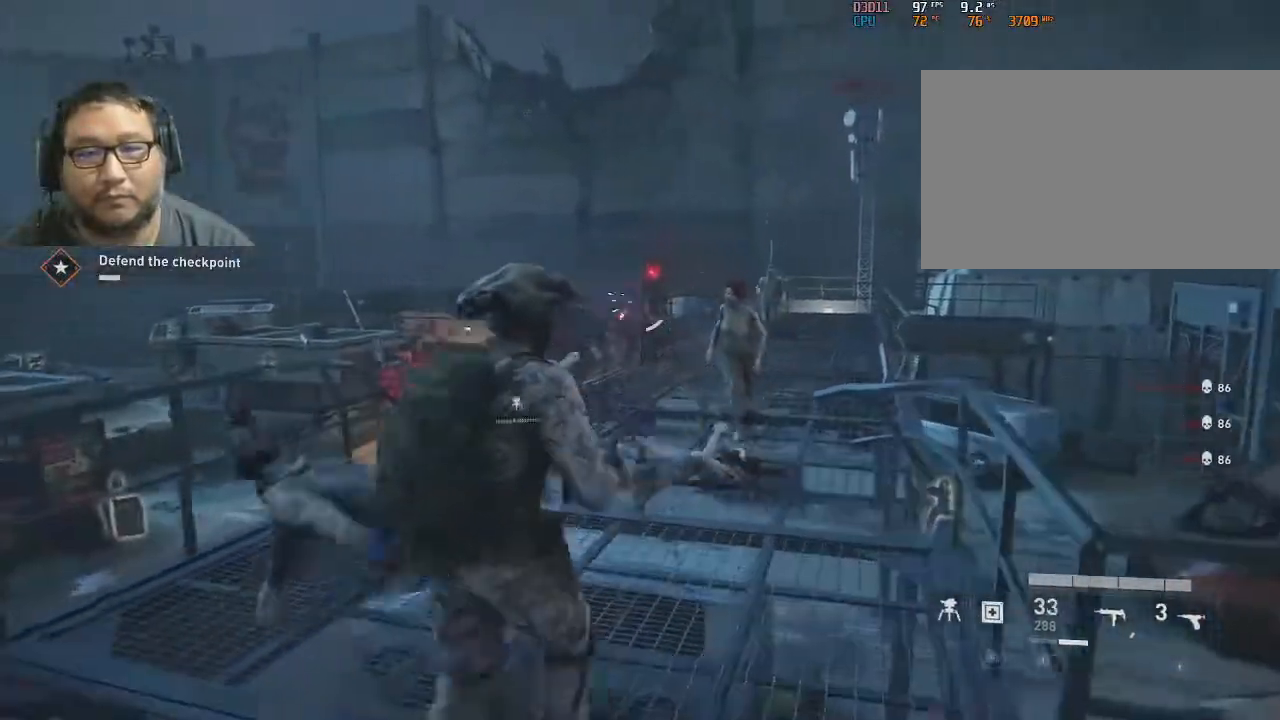
{"keys": ["s"], "mouse": [], "mouse_move": "left", "events": [[33, "mouse_left", "down"], [133, "mouse_left", "up"], [283, "mouse_left", "down"], [283, "s", "down"], [317, "mouse_left", "up"]]}
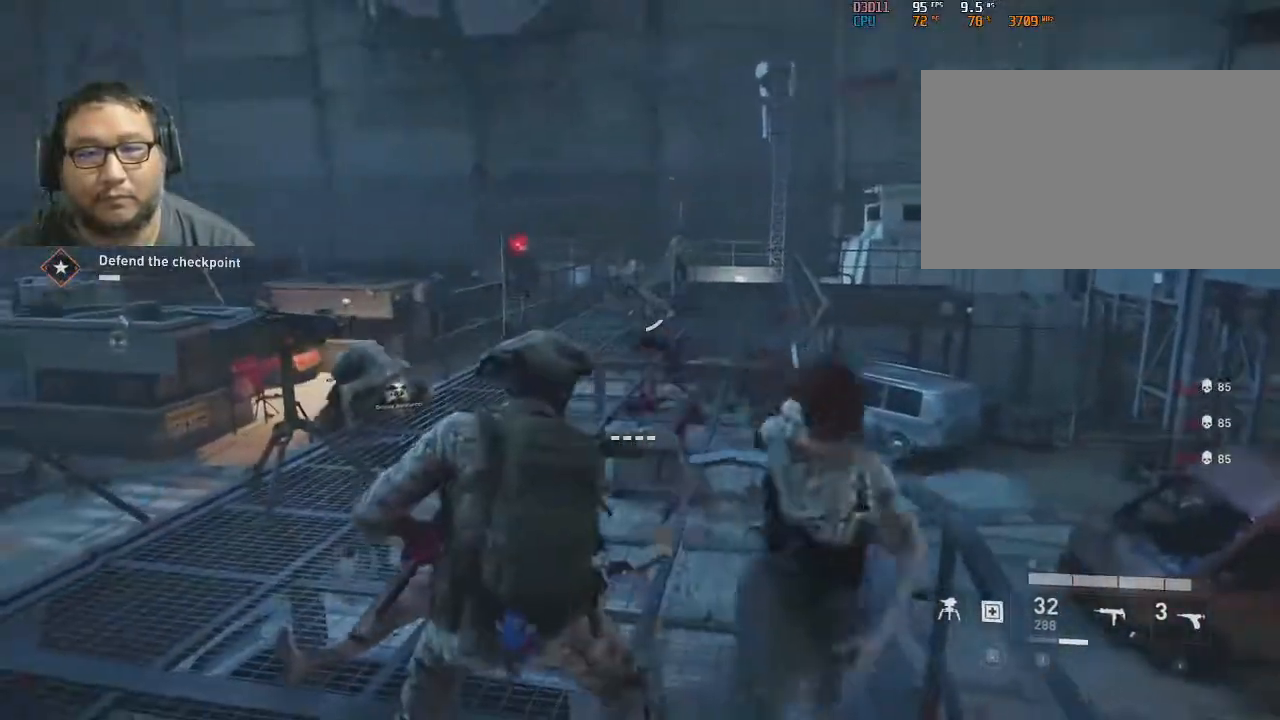
{"keys": ["a", "s"], "mouse": ["left"], "mouse_move": "still", "events": [[100, "a", "down"], [300, "mouse_left", "down"], [400, "mouse_left", "up"], [450, "mouse_left", "down"]]}
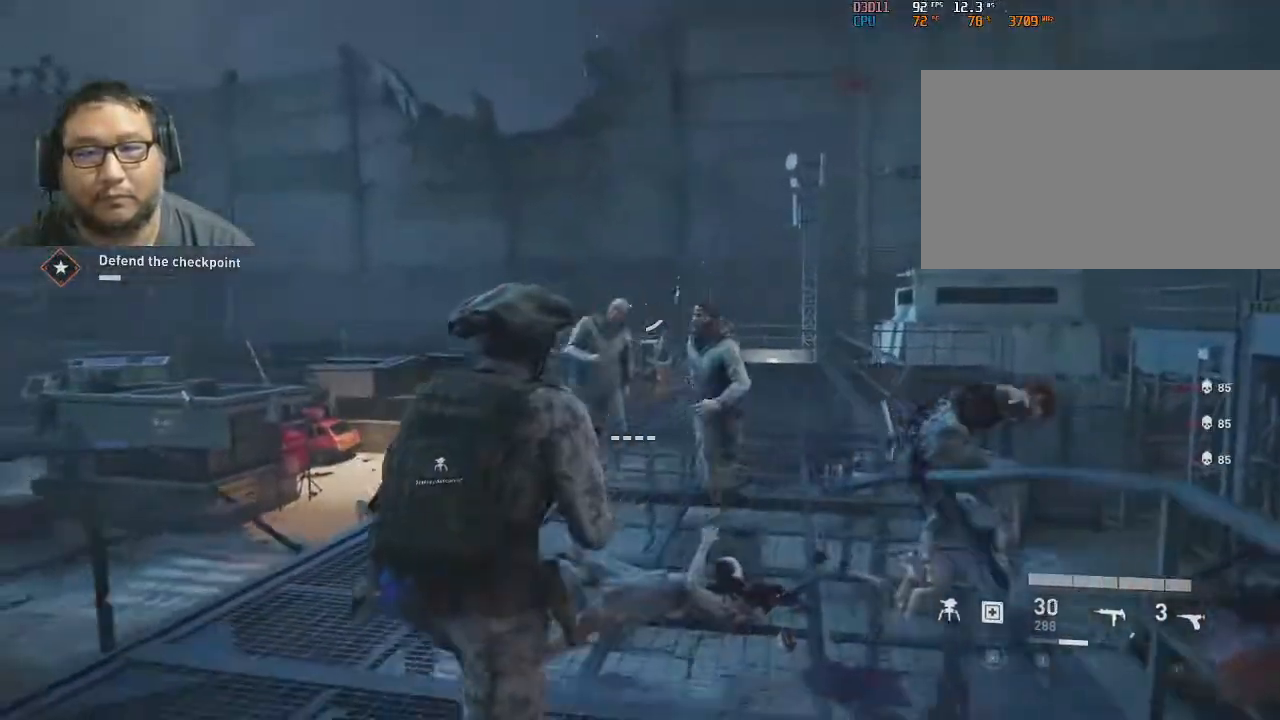
{"keys": [], "mouse": ["left"], "mouse_move": "still", "events": [[83, "a", "up"], [83, "mouse_left", "up"], [133, "mouse_left", "down"], [283, "mouse_left", "up"], [367, "mouse_left", "down"], [467, "mouse_left", "up"], [500, "mouse_left", "down"], [500, "s", "up"]]}
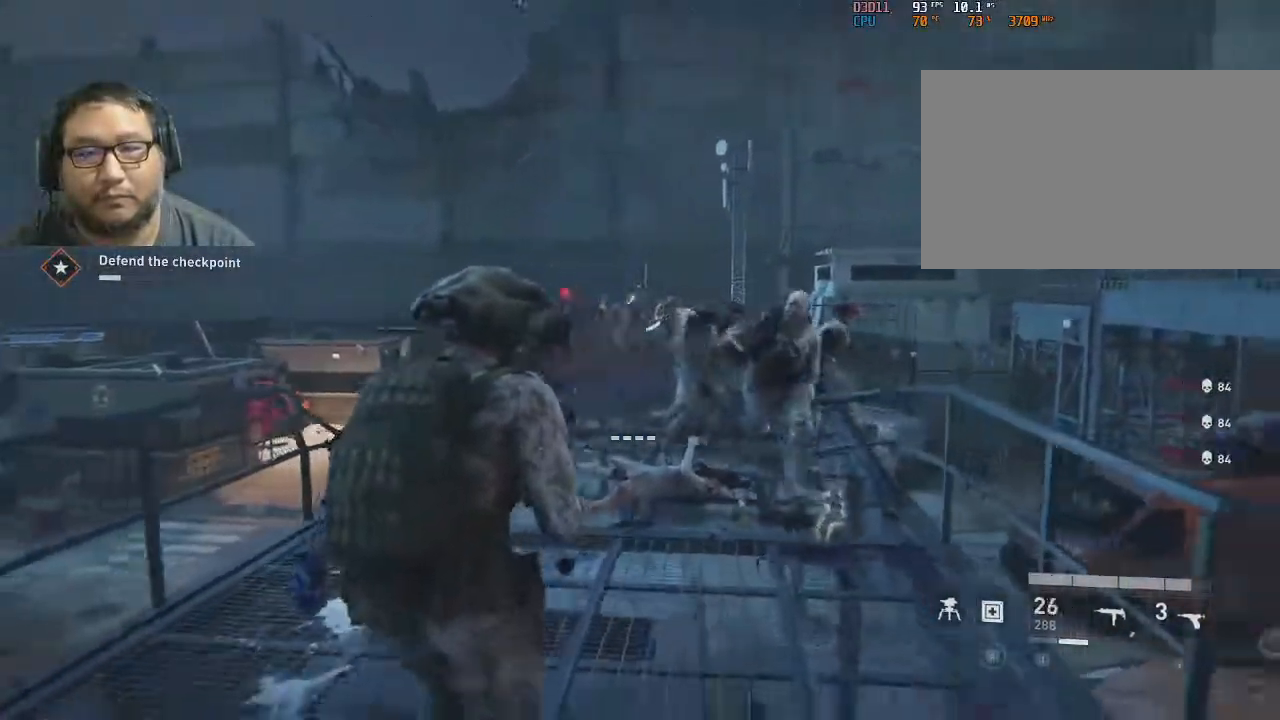
{"keys": [], "mouse": ["left"], "mouse_move": "left", "events": [[100, "d", "down"], [100, "s", "down"], [150, "mouse_left", "up"], [150, "s", "up"], [200, "d", "up"], [200, "mouse_left", "down"], [333, "mouse_left", "up"], [383, "mouse_left", "down"], [433, "d", "down"], [483, "d", "up"]]}
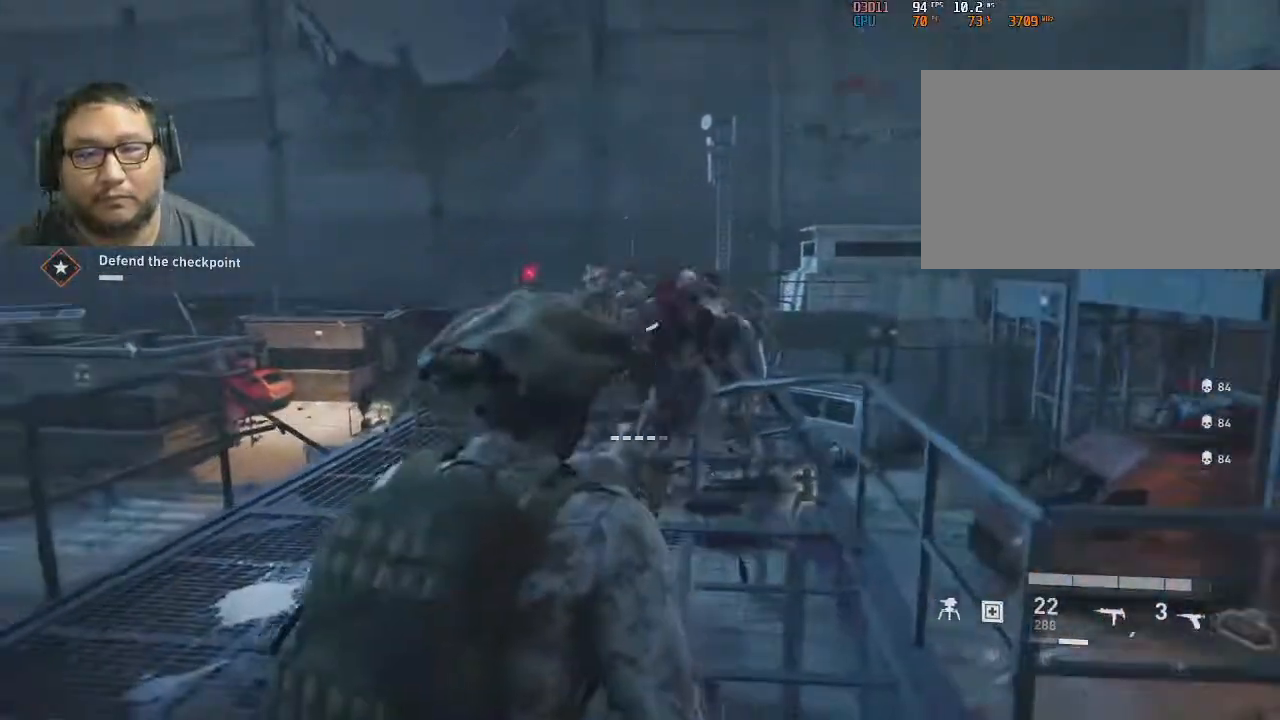
{"keys": [], "mouse": ["left"], "mouse_move": "still", "events": [[17, "mouse_left", "up"], [67, "mouse_left", "down"], [217, "mouse_left", "up"], [267, "mouse_left", "down"], [400, "mouse_left", "up"], [450, "mouse_left", "down"]]}
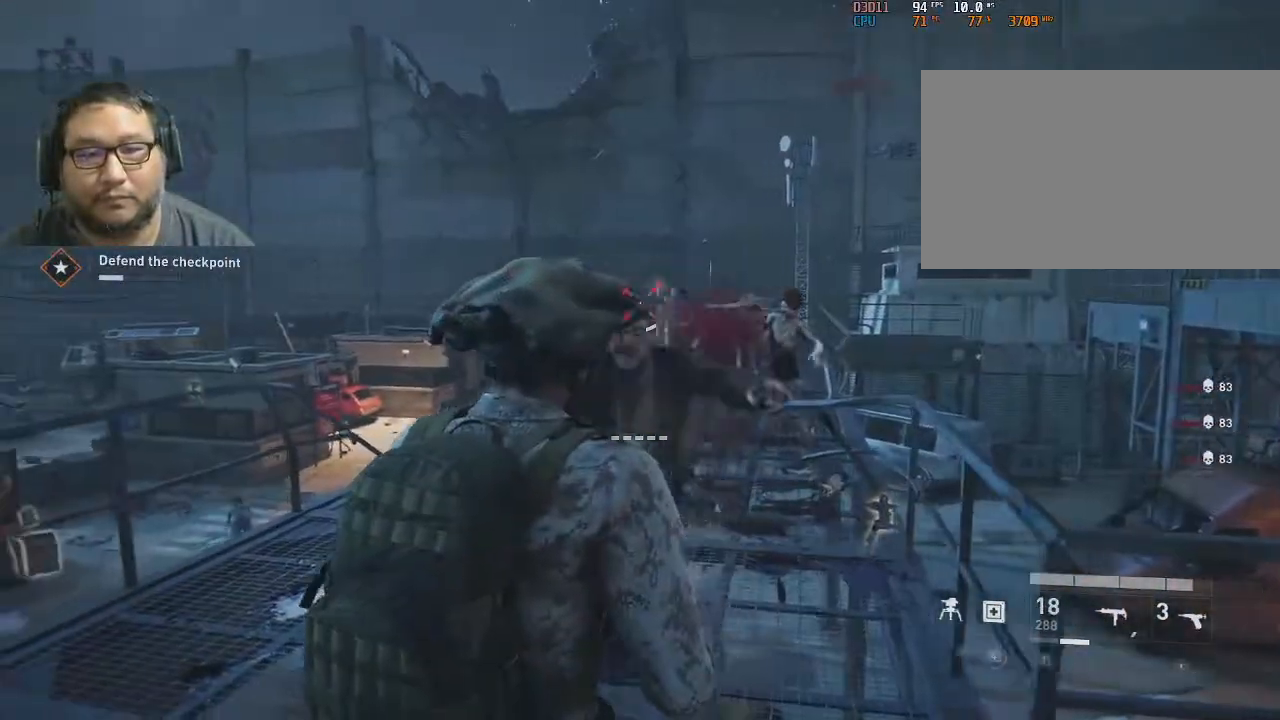
{"keys": [], "mouse": [], "mouse_move": "down-left", "events": [[83, "mouse_left", "up"], [133, "mouse_left", "down"], [267, "mouse_left", "up"], [267, "w", "down"], [317, "mouse_left", "down"], [417, "w", "up"], [467, "mouse_left", "up"]]}
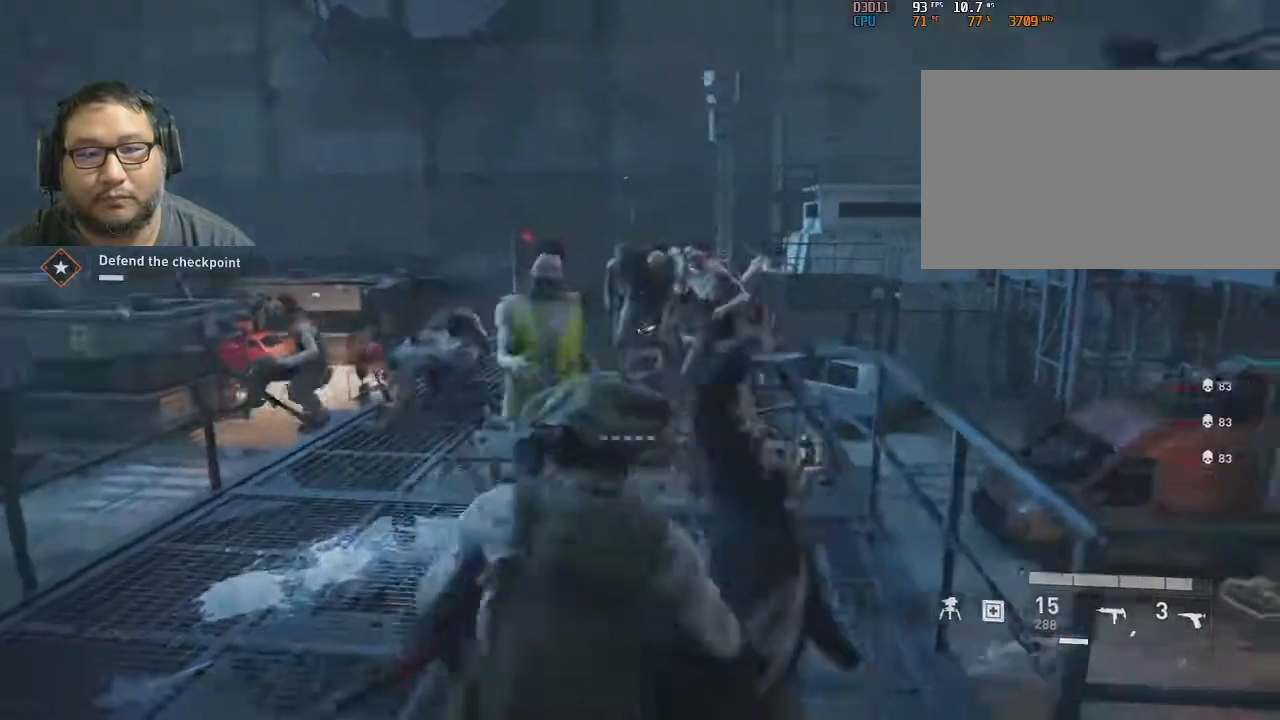
{"keys": [], "mouse": [], "mouse_move": "up-right", "events": [[100, "a", "down"], [150, "a", "up"], [250, "a", "down"], [333, "a", "up"]]}
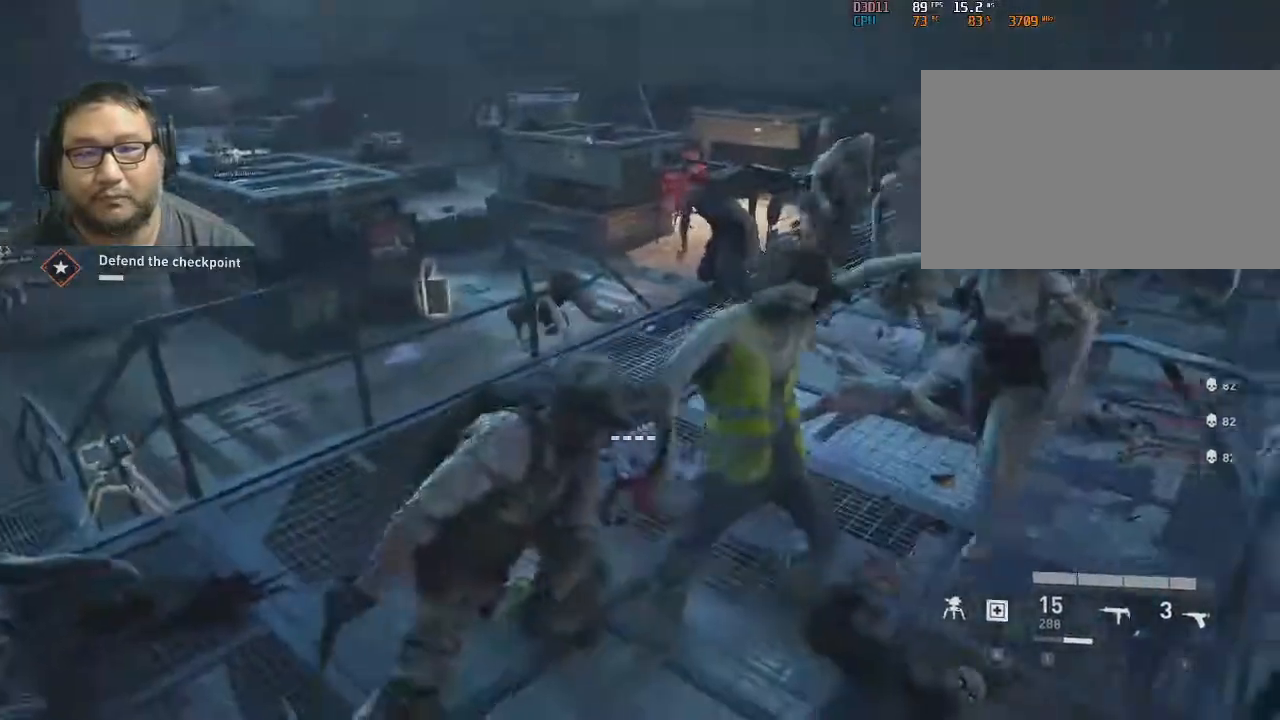
{"keys": ["a", "s"], "mouse": [], "mouse_move": "right", "events": [[300, "a", "down"], [450, "s", "down"]]}
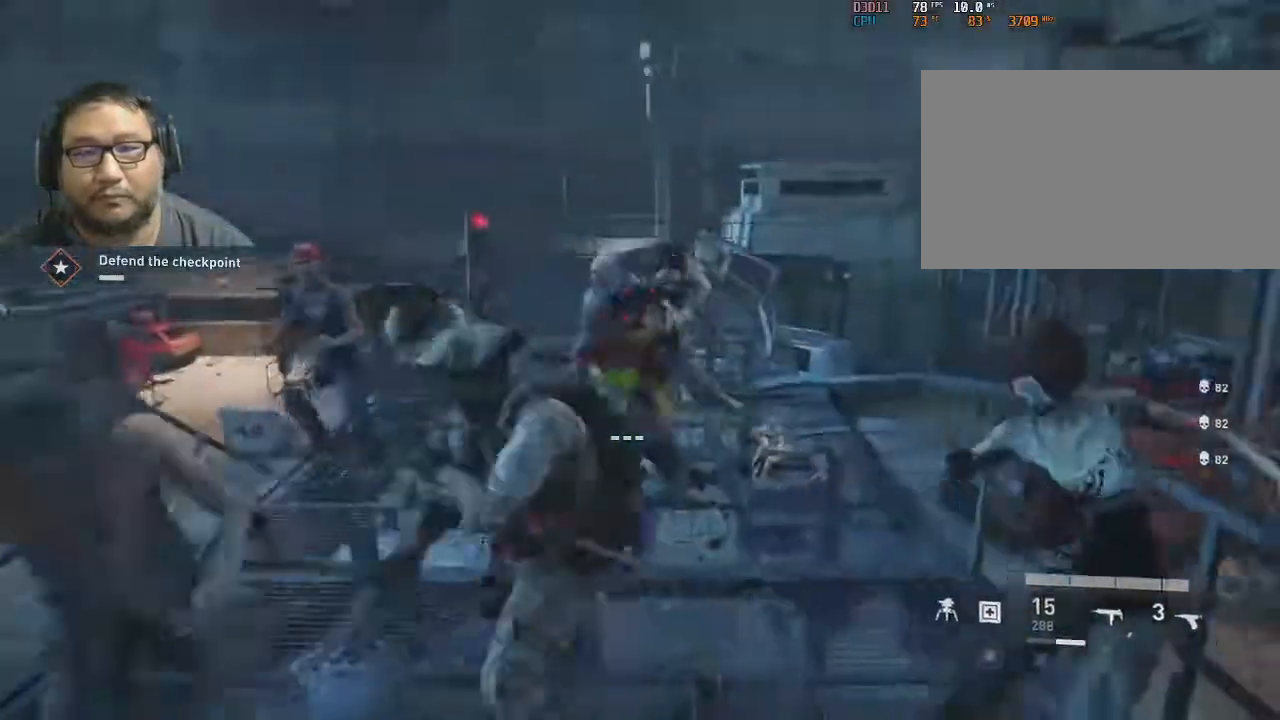
{"keys": ["s"], "mouse": [], "mouse_move": "still", "events": [[183, "mouse_wheel", "down"], [283, "mouse_wheel", "up"], [367, "a", "up"], [367, "mouse_wheel", "down"], [467, "mouse_wheel", "up"]]}
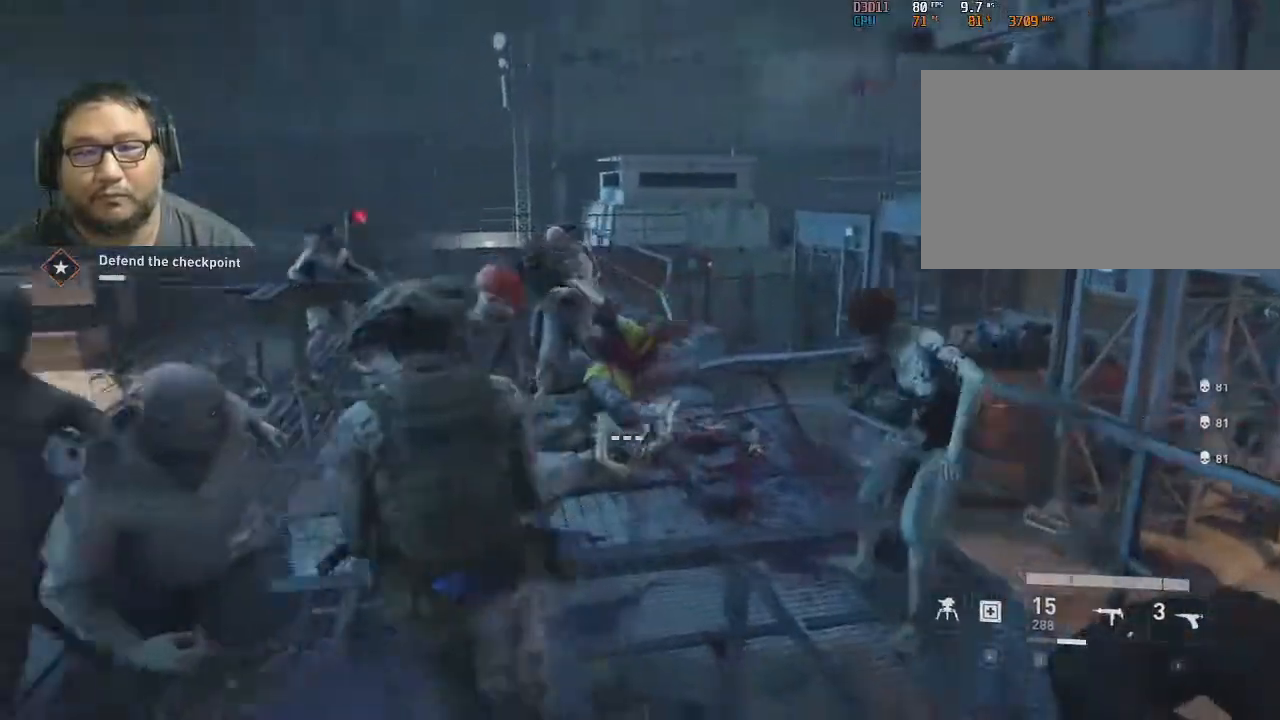
{"keys": ["s"], "mouse": [], "mouse_move": "still", "events": [[17, "mouse_wheel", "down"], [67, "mouse_wheel", "up"], [283, "d", "down"], [333, "d", "up"]]}
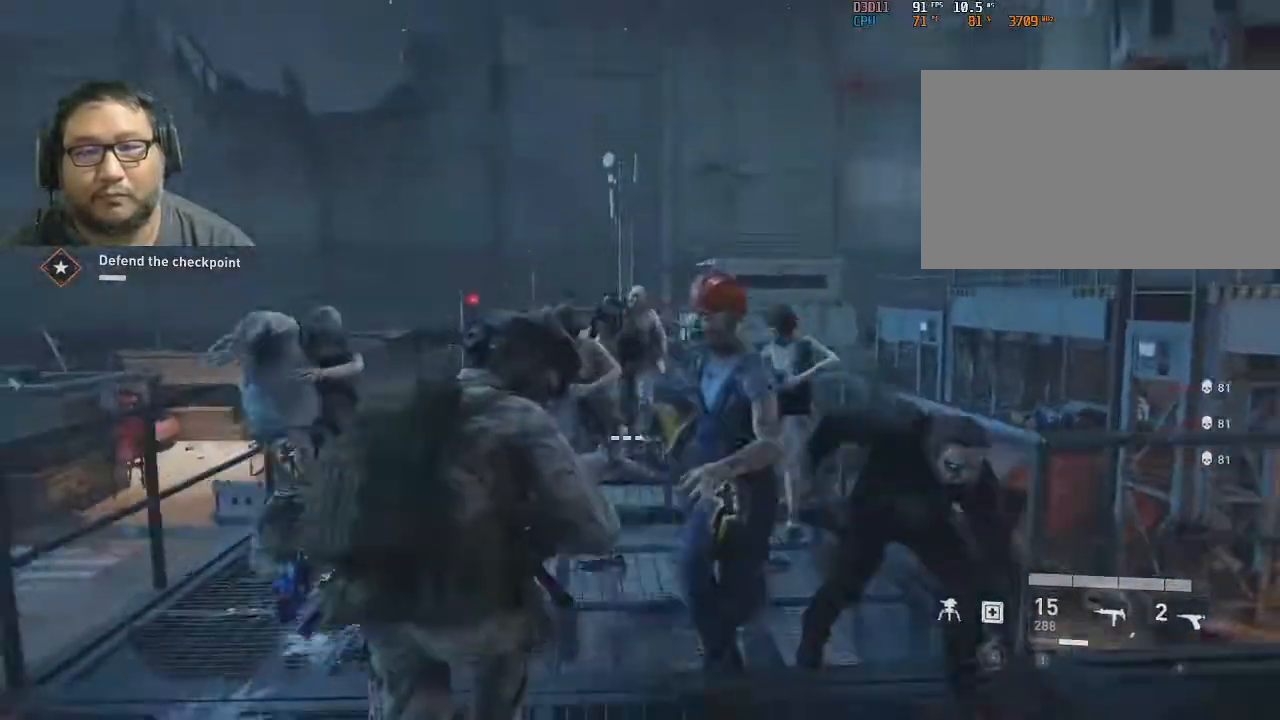
{"keys": [], "mouse": ["left"], "mouse_move": "still", "events": [[267, "s", "up"], [400, "mouse_left", "down"]]}
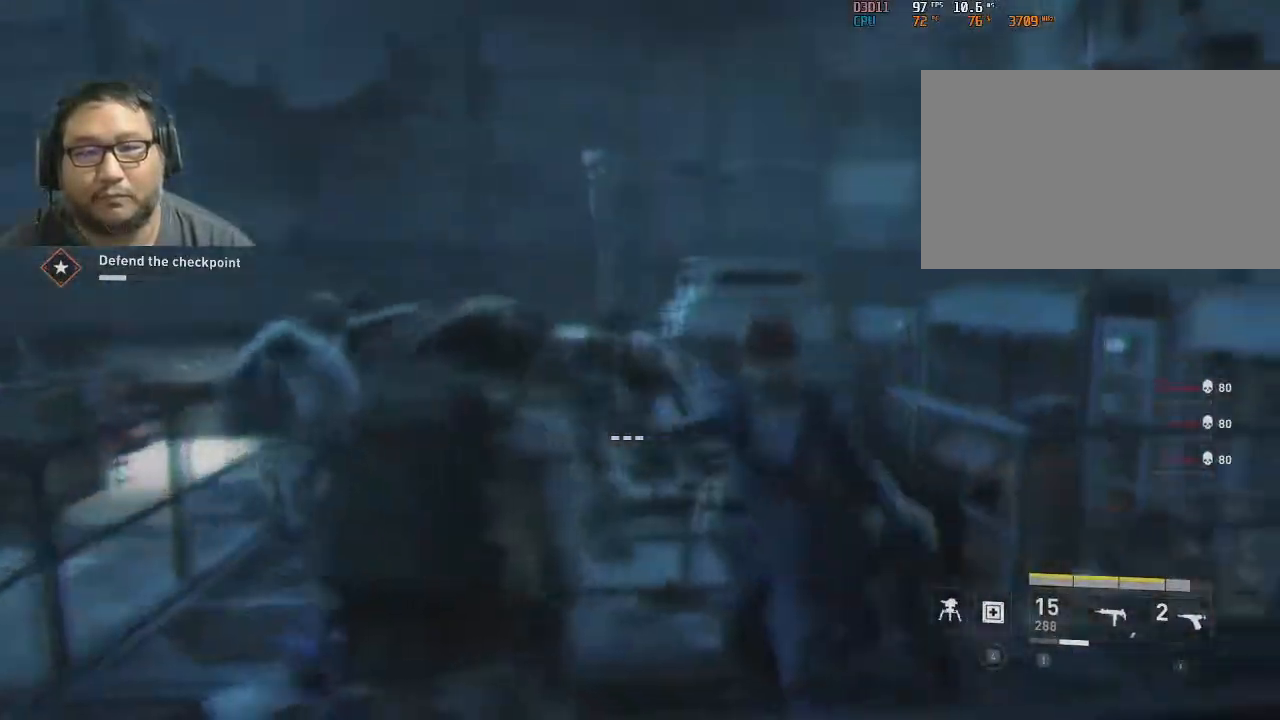
{"keys": [], "mouse": ["left"], "mouse_move": "still", "events": [[33, "mouse_left", "up"], [83, "mouse_left", "down"], [233, "mouse_left", "up"], [283, "mouse_left", "down"], [417, "mouse_left", "up"], [467, "mouse_left", "down"]]}
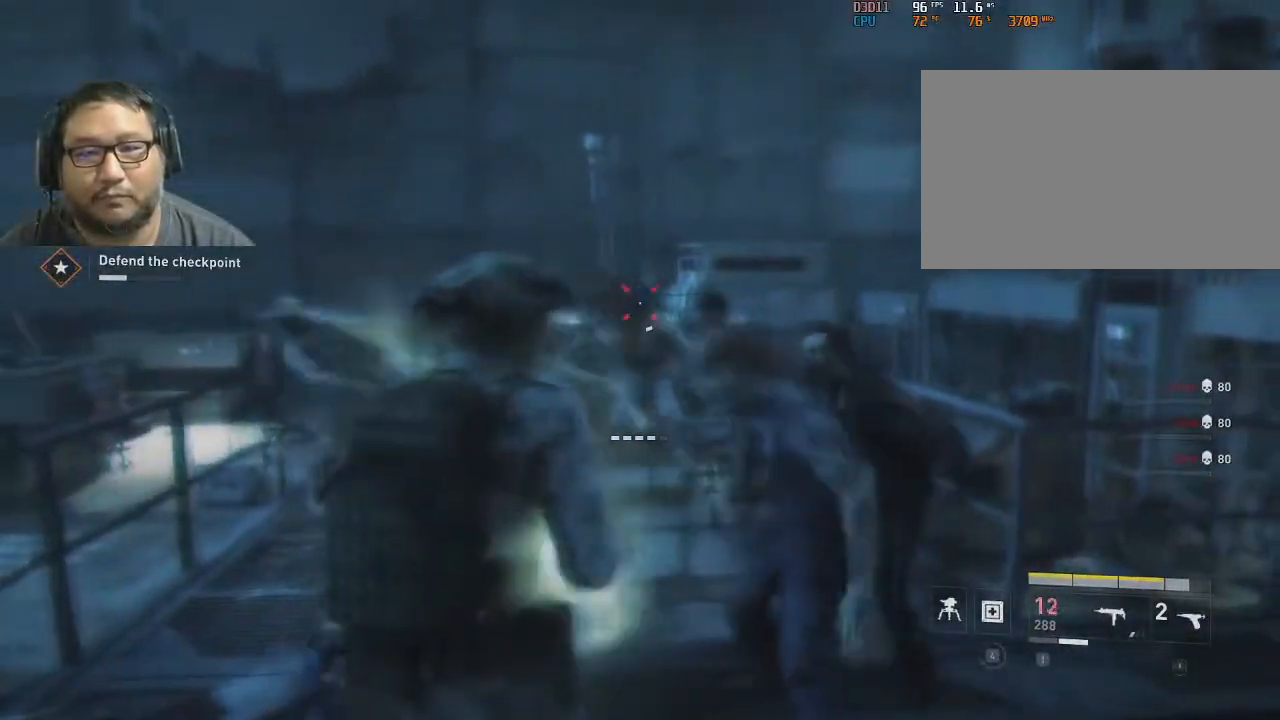
{"keys": [], "mouse": [], "mouse_move": "left", "events": [[100, "mouse_left", "up"], [150, "mouse_left", "down"], [283, "mouse_left", "up"], [383, "mouse_left", "down"], [483, "mouse_left", "up"]]}
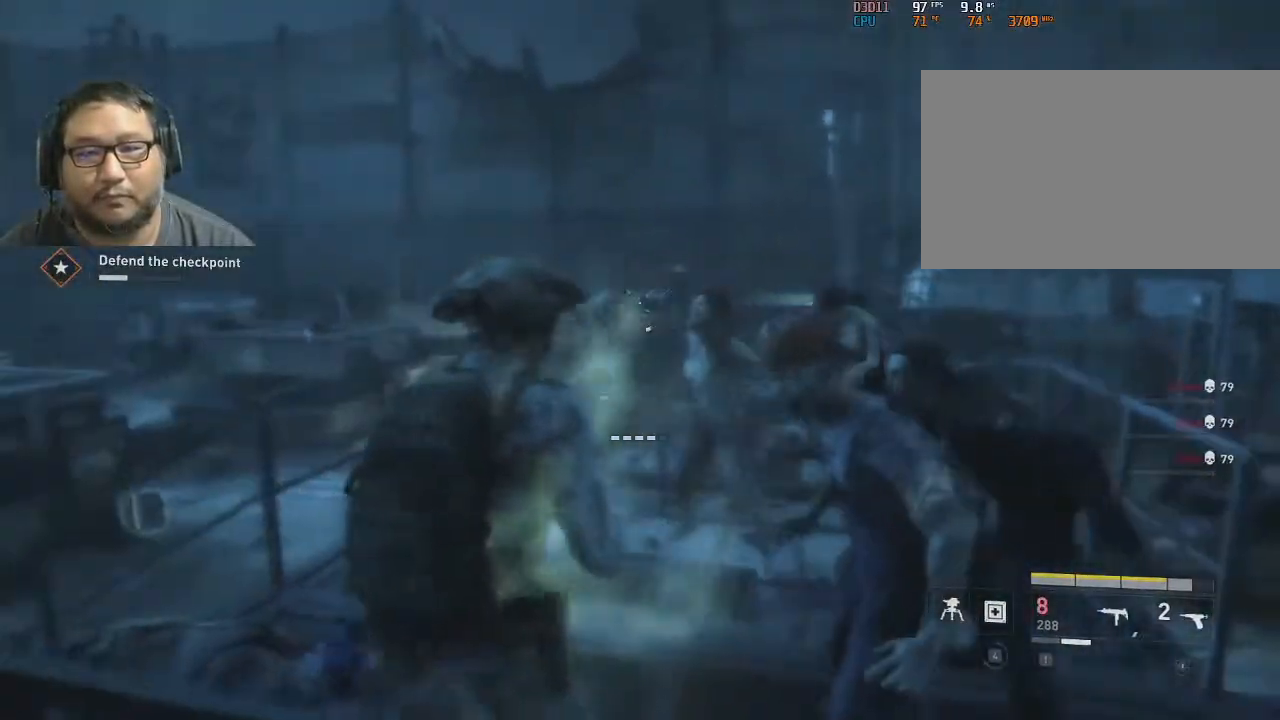
{"keys": [], "mouse": ["left"], "mouse_move": "still", "events": [[17, "a", "down"], [17, "mouse_left", "down"], [167, "a", "up"], [167, "mouse_left", "up"], [200, "mouse_left", "down"], [350, "mouse_left", "up"], [400, "mouse_left", "down"]]}
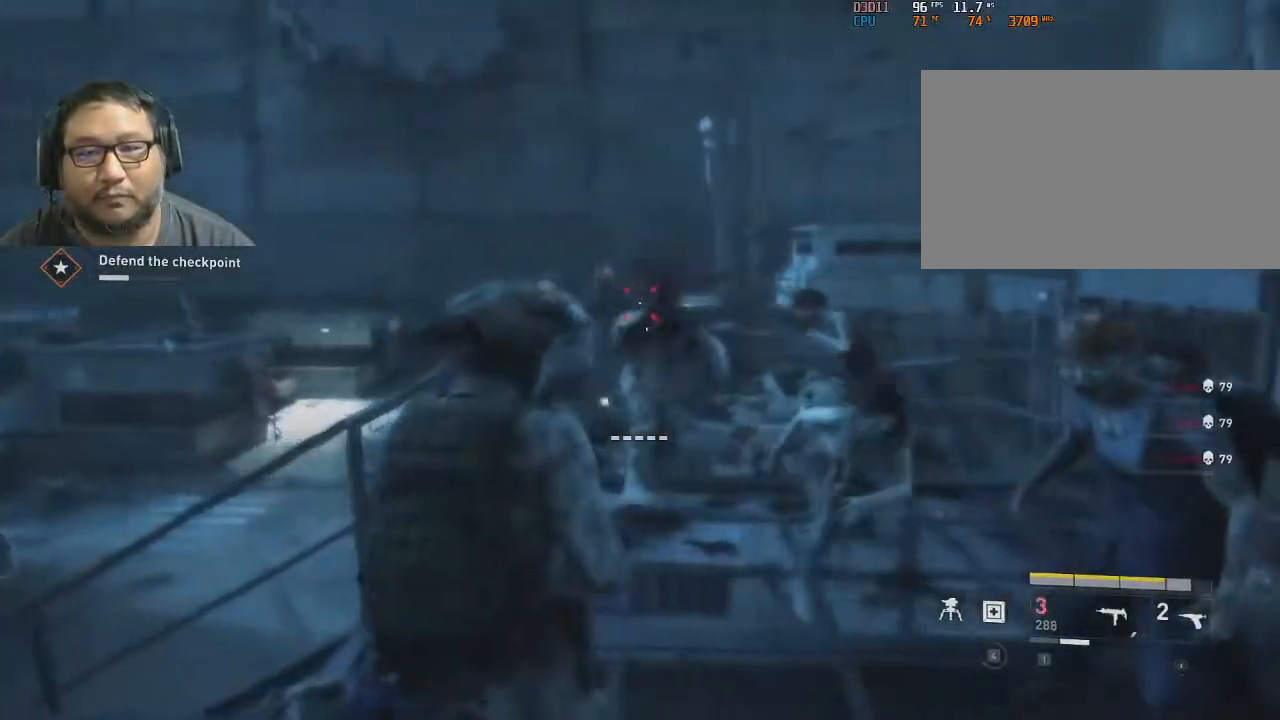
{"keys": [], "mouse": ["left"], "mouse_move": "still", "events": [[33, "mouse_left", "up"], [83, "mouse_left", "down"], [217, "mouse_left", "up"], [267, "mouse_left", "down"], [317, "mouse_left", "up"], [367, "mouse_left", "down"], [417, "mouse_left", "up"], [450, "mouse_left", "down"]]}
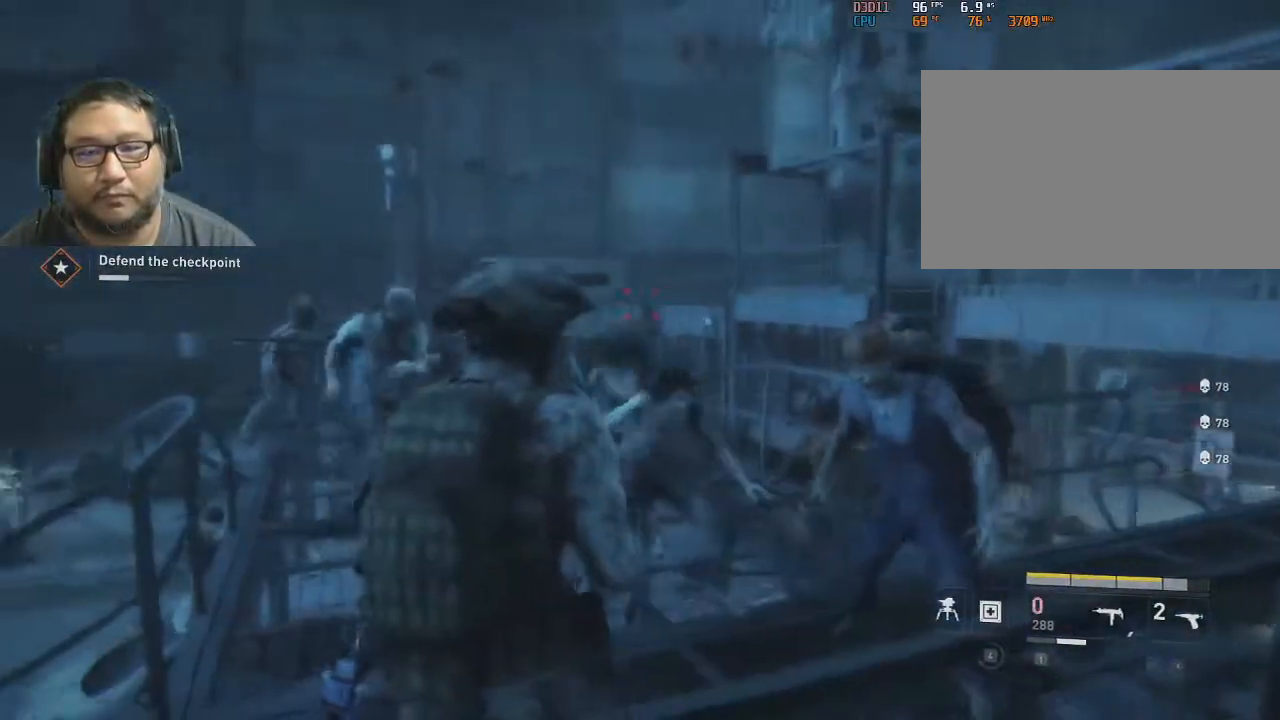
{"keys": [], "mouse": ["left"], "mouse_move": "still", "events": [[100, "mouse_left", "up"], [183, "d", "down"], [283, "d", "up"], [333, "mouse_left", "down"], [417, "mouse_left", "up"], [467, "mouse_left", "down"]]}
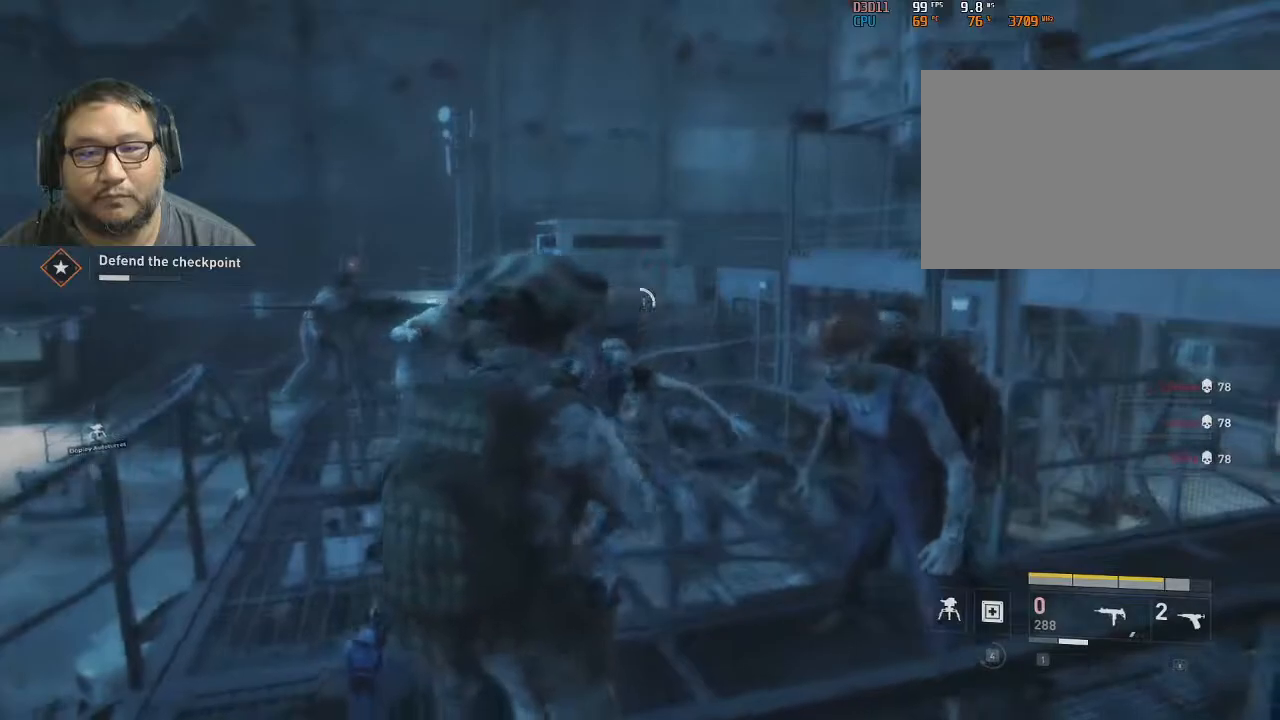
{"keys": [], "mouse": [], "mouse_move": "right", "events": [[117, "a", "down"], [117, "mouse_left", "up"], [167, "s", "down"], [300, "a", "up"], [350, "s", "up"], [450, "q", "down"], [500, "q", "up"]]}